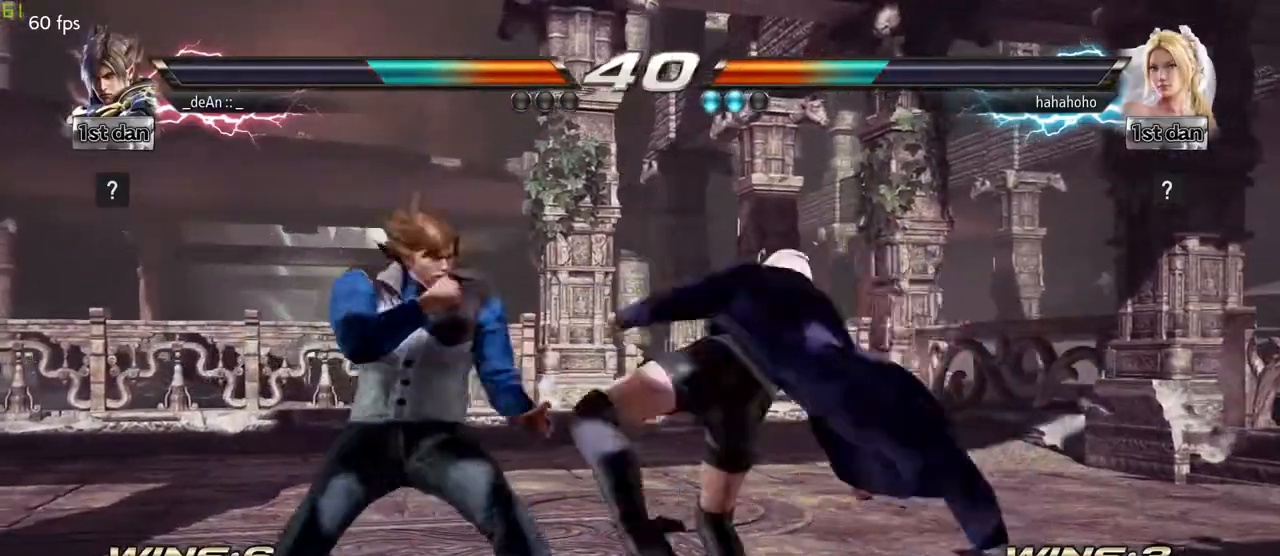
Gameplay with a controller (arcade stick); each line is a JSON object with the inputs held at the frame after it. "events" lists button and stick changes between this image and that frame as [ms after this image, input, new state], when the widget could be followed in between. Not read: L3 R3.
{"buttons": ["SQUARE", "TRIANGLE"], "left_stick": "right", "events": [[433, "left_stick", "right"], [450, "SQUARE", "down"], [450, "TRIANGLE", "down"]]}
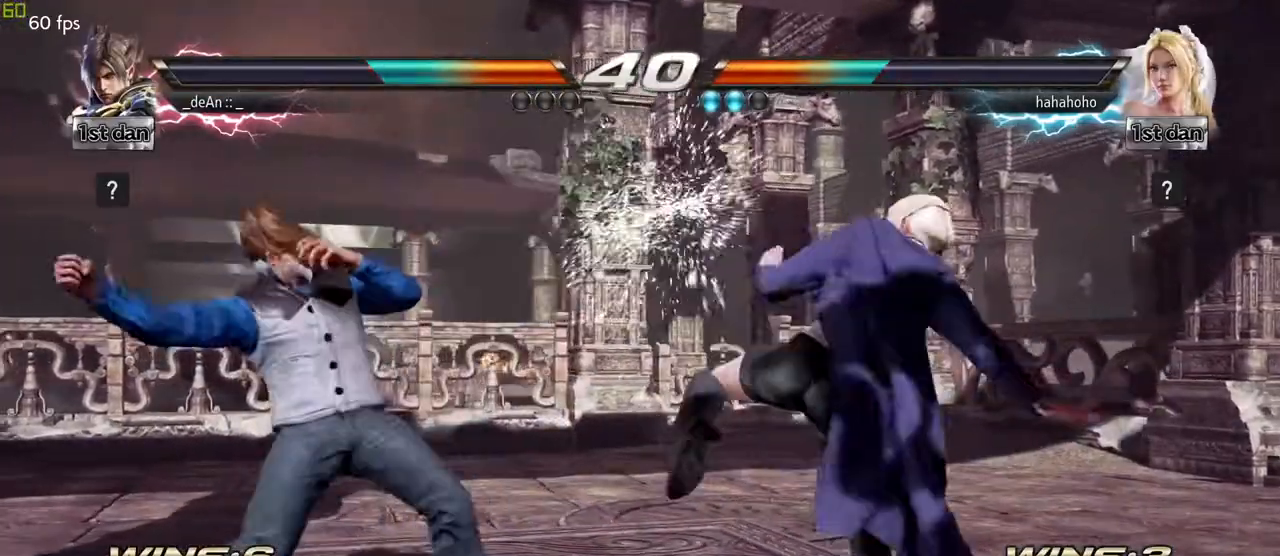
{"buttons": [], "left_stick": "center", "events": [[50, "SQUARE", "up"], [50, "TRIANGLE", "up"], [167, "TRIANGLE", "down"], [183, "SQUARE", "down"], [300, "SQUARE", "up"], [300, "TRIANGLE", "up"], [400, "left_stick", "center"]]}
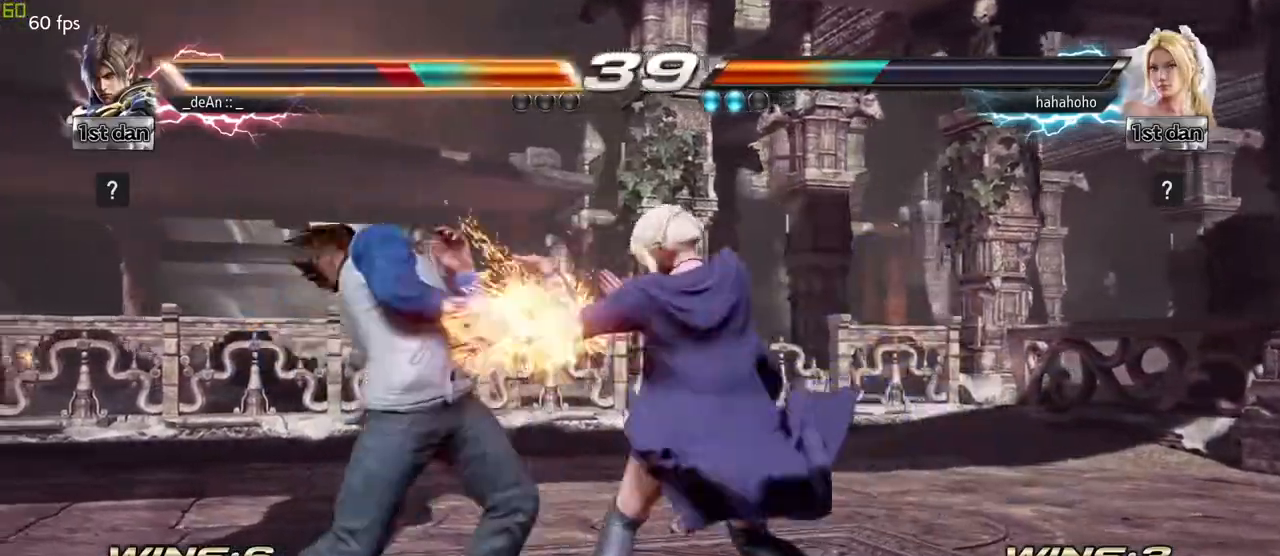
{"buttons": [], "left_stick": "left", "events": [[250, "left_stick", "left"]]}
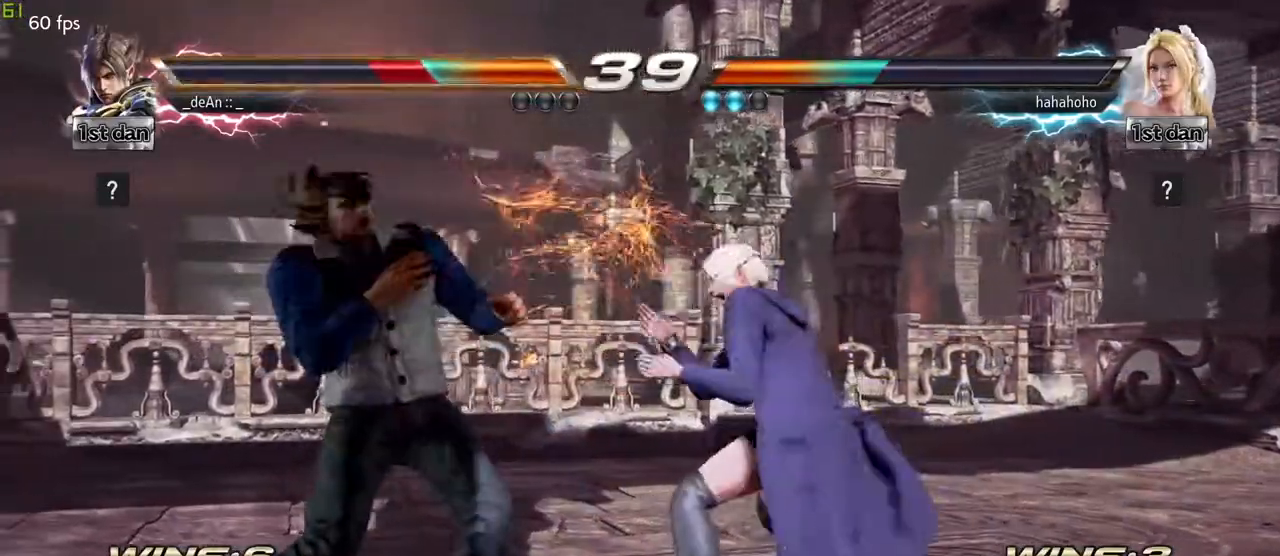
{"buttons": [], "left_stick": "left", "events": []}
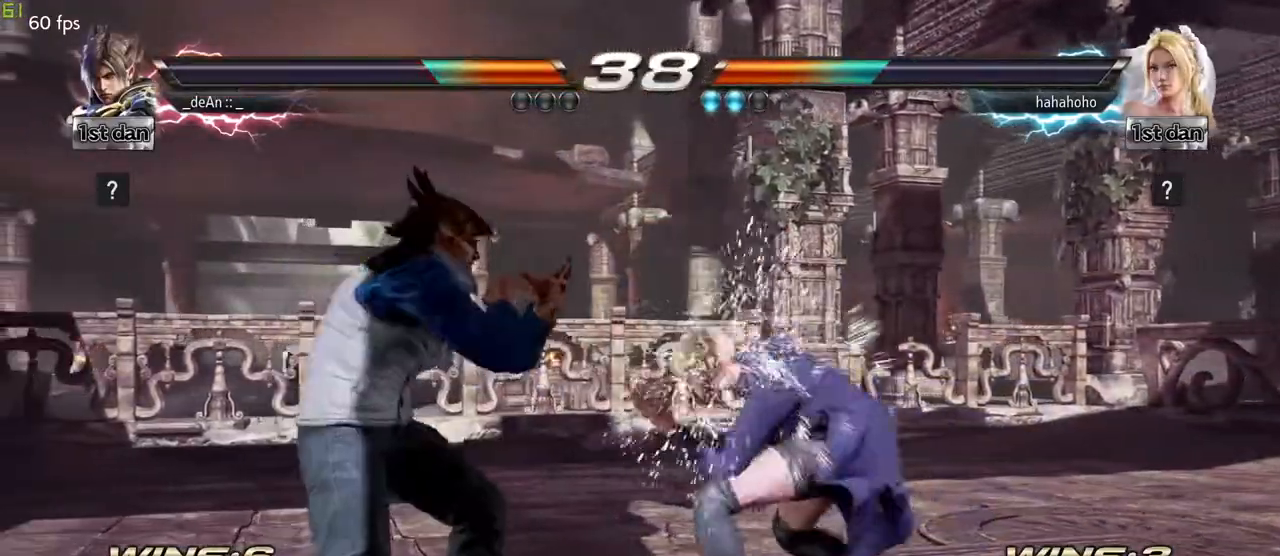
{"buttons": [], "left_stick": "left", "events": []}
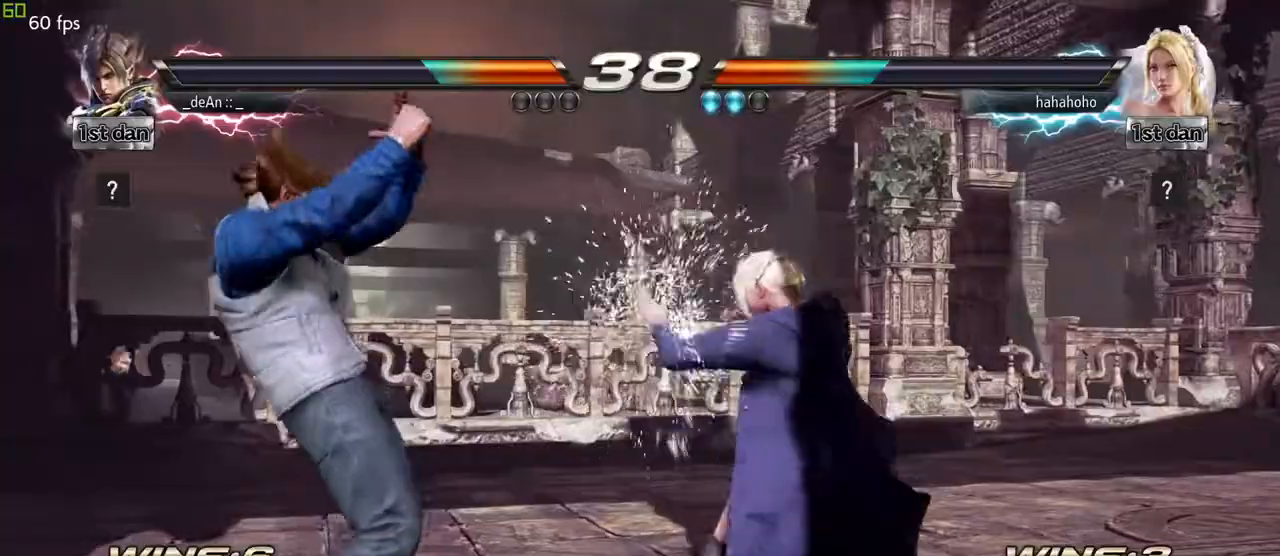
{"buttons": ["TRIANGLE"], "left_stick": "down-left", "events": [[33, "left_stick", "center"], [83, "SQUARE", "down"], [267, "SQUARE", "up"], [467, "left_stick", "down-left"], [483, "TRIANGLE", "down"]]}
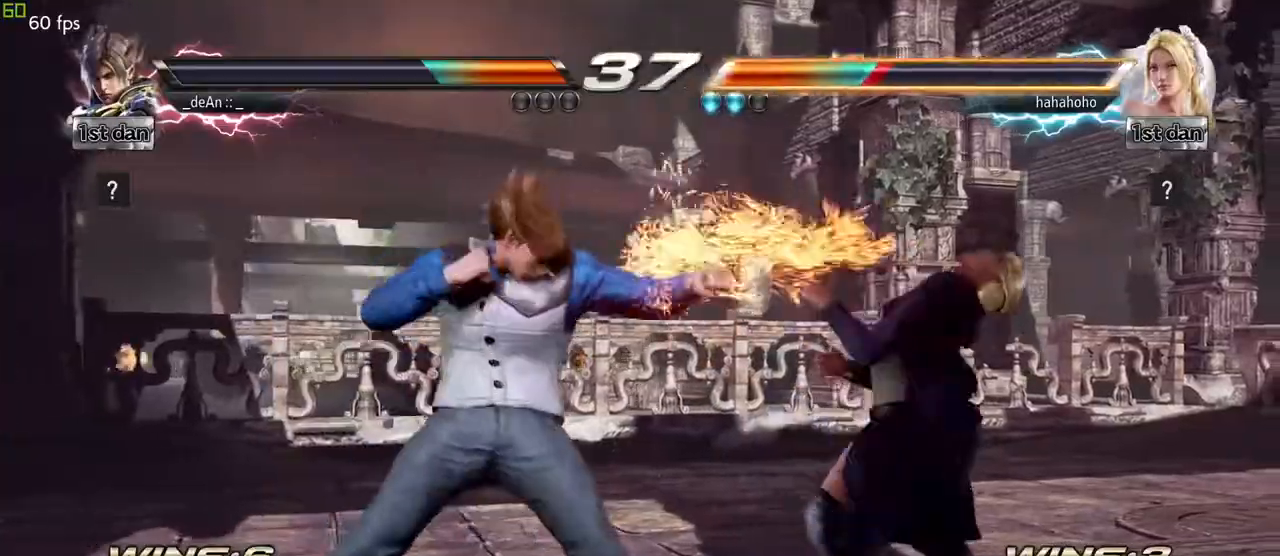
{"buttons": [], "left_stick": "center", "events": [[117, "SQUARE", "down"], [150, "TRIANGLE", "up"], [217, "left_stick", "center"], [250, "SQUARE", "up"]]}
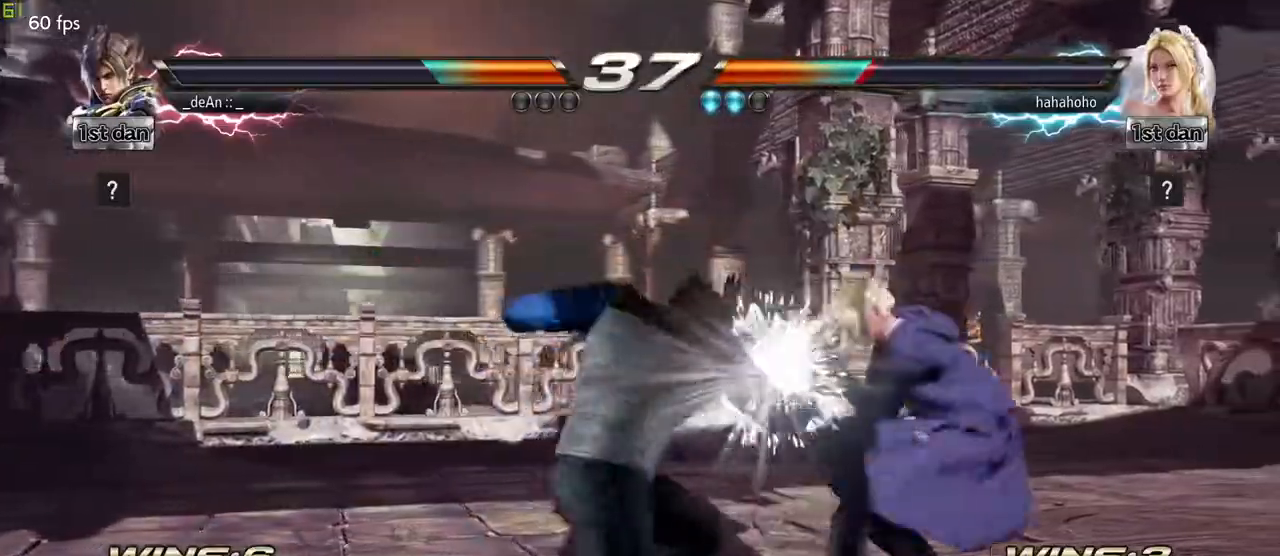
{"buttons": ["TRIANGLE"], "left_stick": "center", "events": [[483, "TRIANGLE", "down"]]}
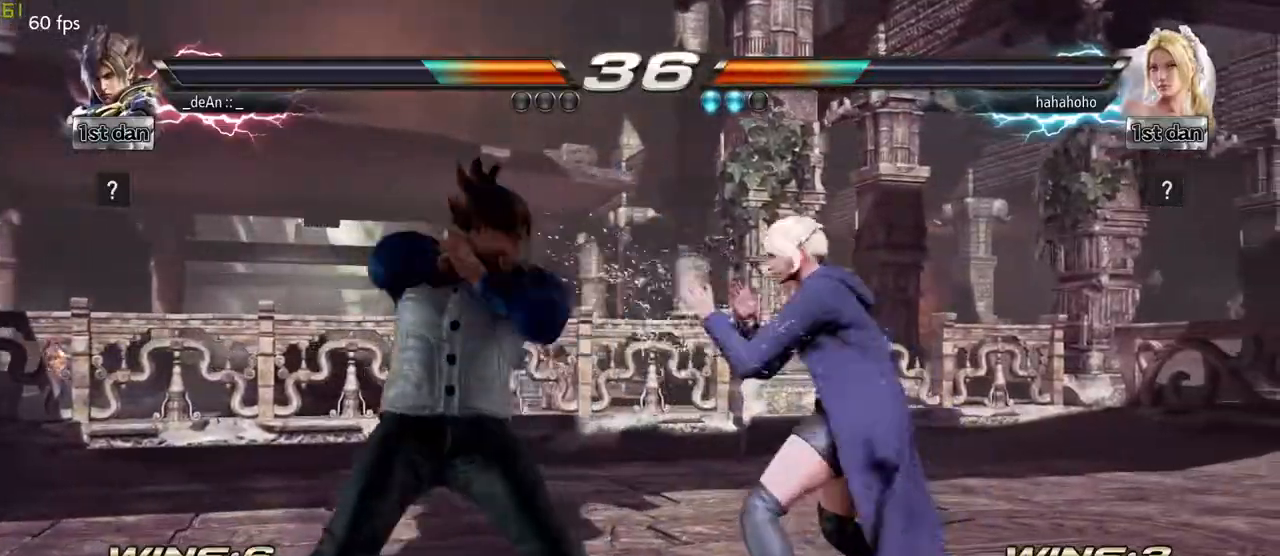
{"buttons": [], "left_stick": "left", "events": [[67, "SQUARE", "down"], [133, "TRIANGLE", "up"], [250, "CROSS", "down"], [250, "SQUARE", "up"], [267, "SQUARE", "down"], [283, "SQUARE", "up"], [333, "CROSS", "up"], [450, "left_stick", "left"]]}
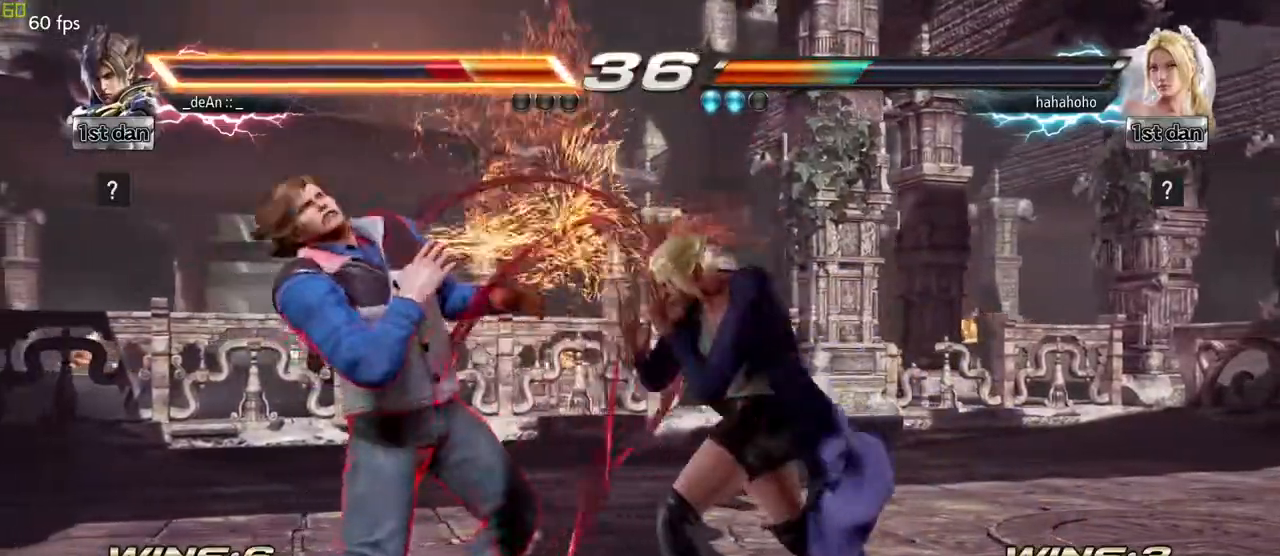
{"buttons": [], "left_stick": "center", "events": [[133, "left_stick", "down-left"], [350, "left_stick", "center"], [367, "CIRCLE", "down"], [500, "CIRCLE", "up"]]}
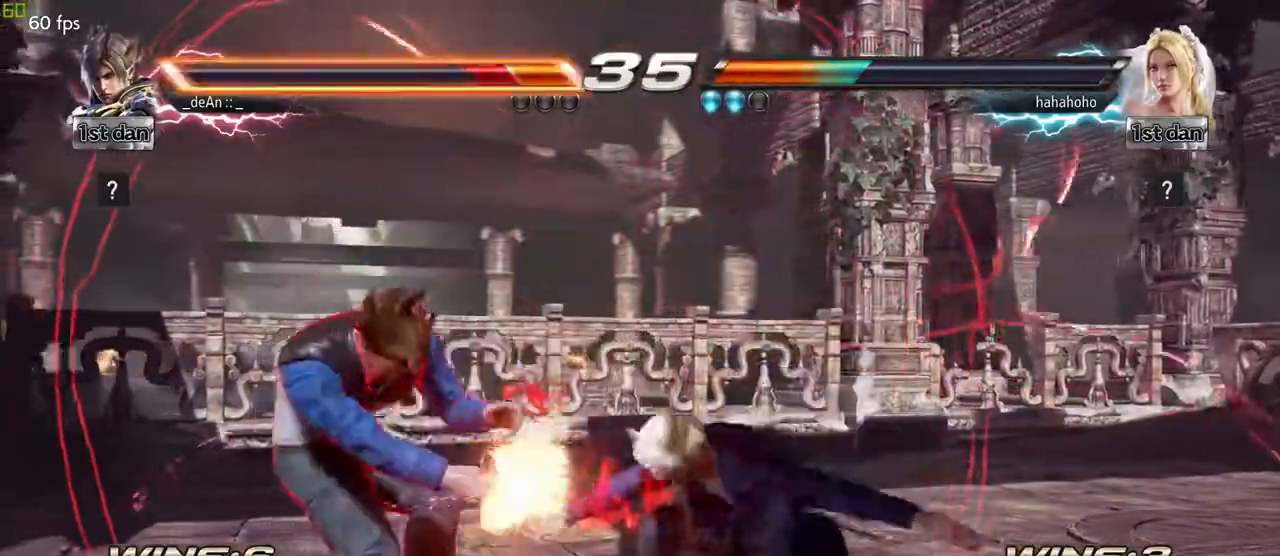
{"buttons": [], "left_stick": "left", "events": [[317, "left_stick", "left"]]}
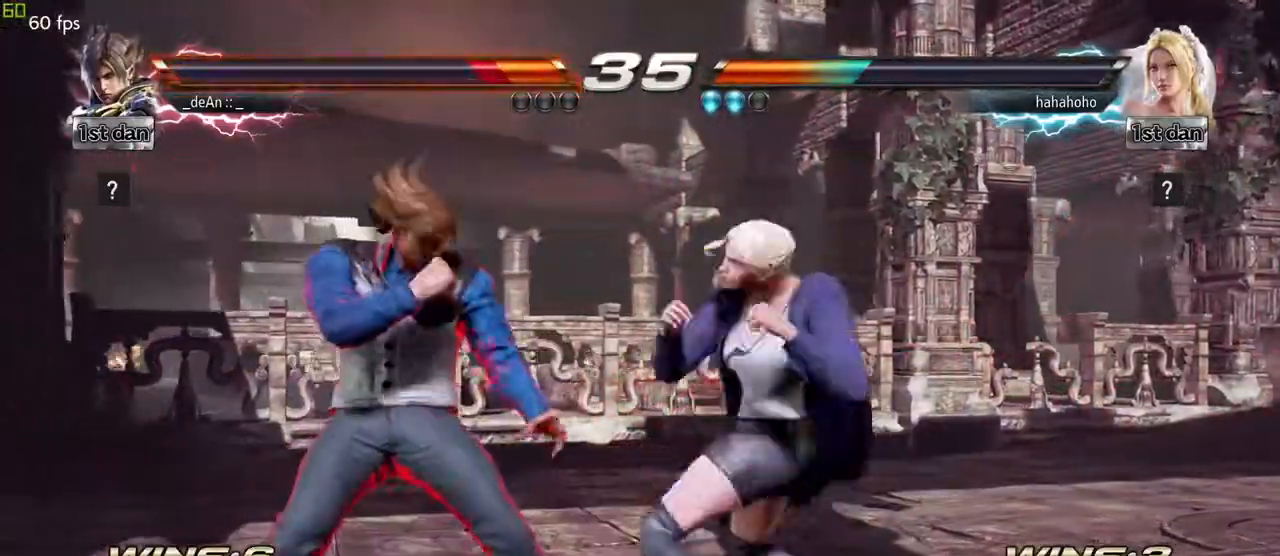
{"buttons": ["CIRCLE"], "left_stick": "center", "events": [[350, "left_stick", "up"], [400, "CIRCLE", "down"], [500, "left_stick", "center"]]}
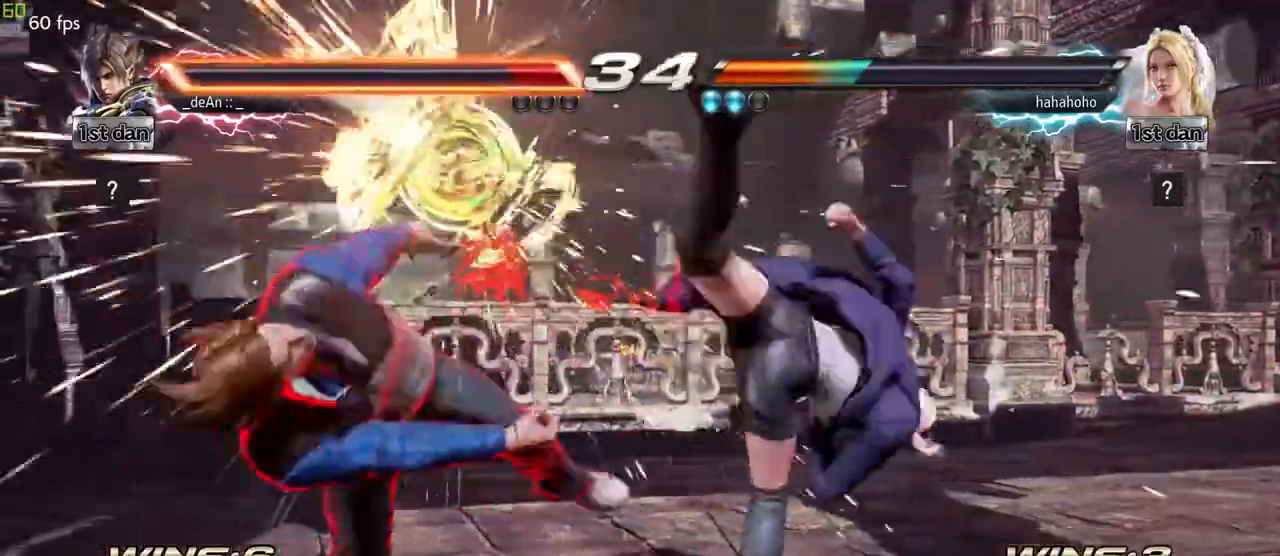
{"buttons": [], "left_stick": "center", "events": [[17, "CIRCLE", "up"]]}
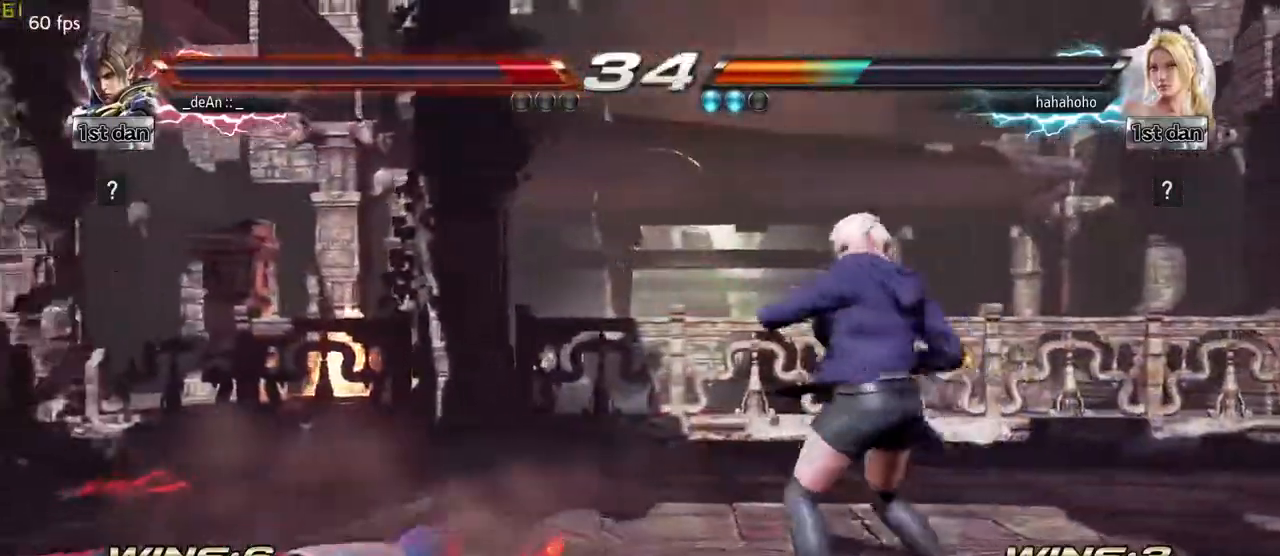
{"buttons": [], "left_stick": "down", "events": [[133, "left_stick", "down"], [183, "CROSS", "down"], [283, "CROSS", "up"], [383, "CROSS", "down"], [467, "CROSS", "up"]]}
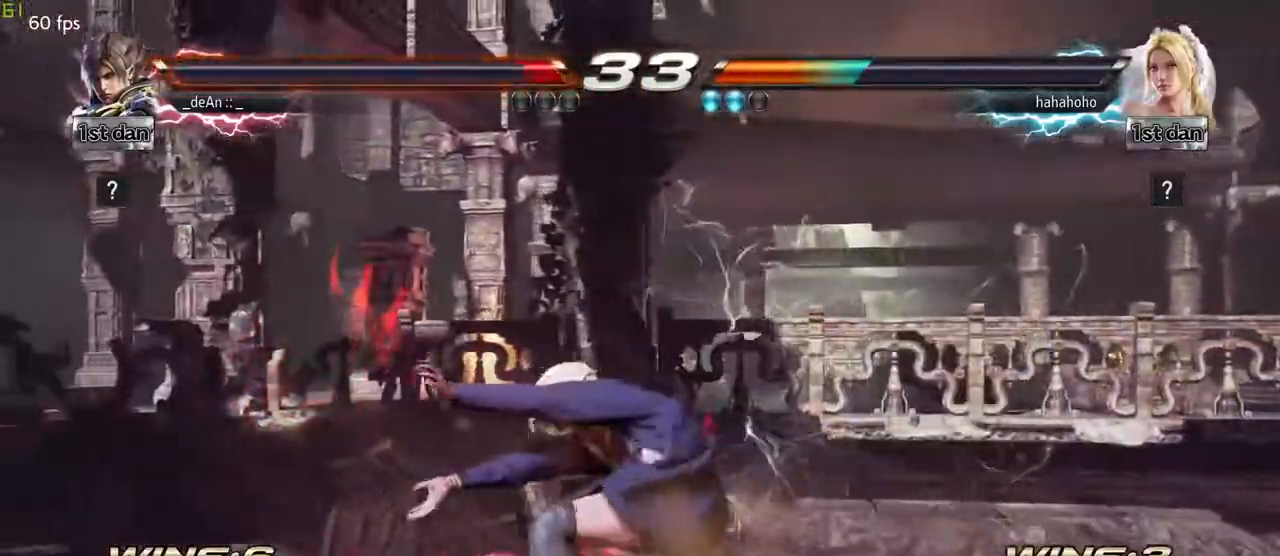
{"buttons": [], "left_stick": "center", "events": [[33, "CROSS", "down"], [83, "left_stick", "center"], [150, "CROSS", "up"]]}
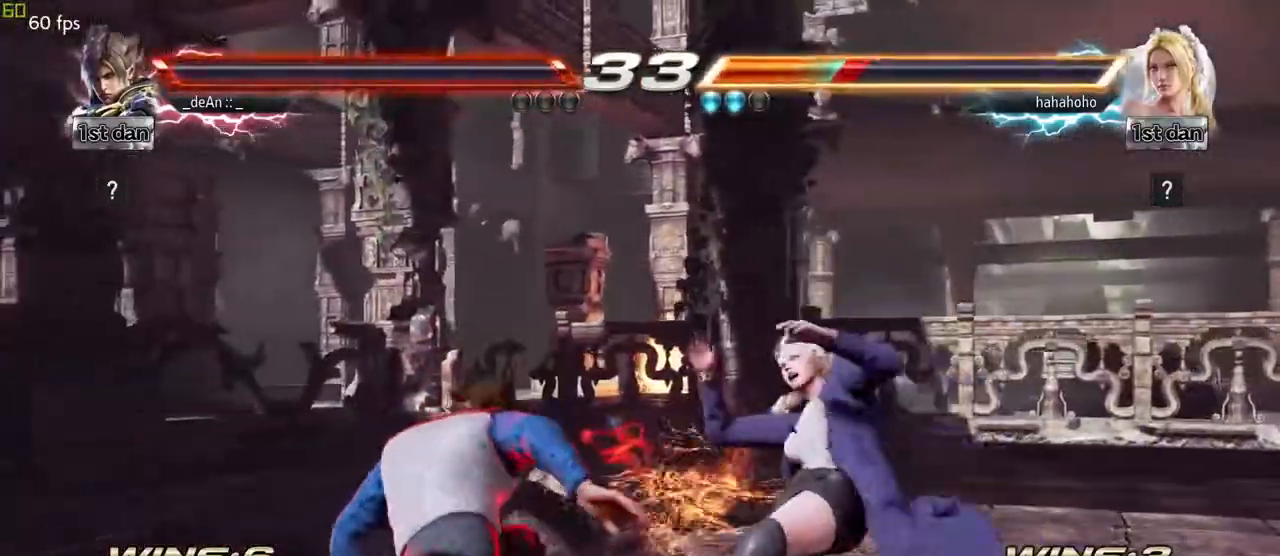
{"buttons": [], "left_stick": "center", "events": [[233, "CIRCLE", "down"], [233, "left_stick", "up-right"], [317, "CIRCLE", "up"], [383, "left_stick", "center"]]}
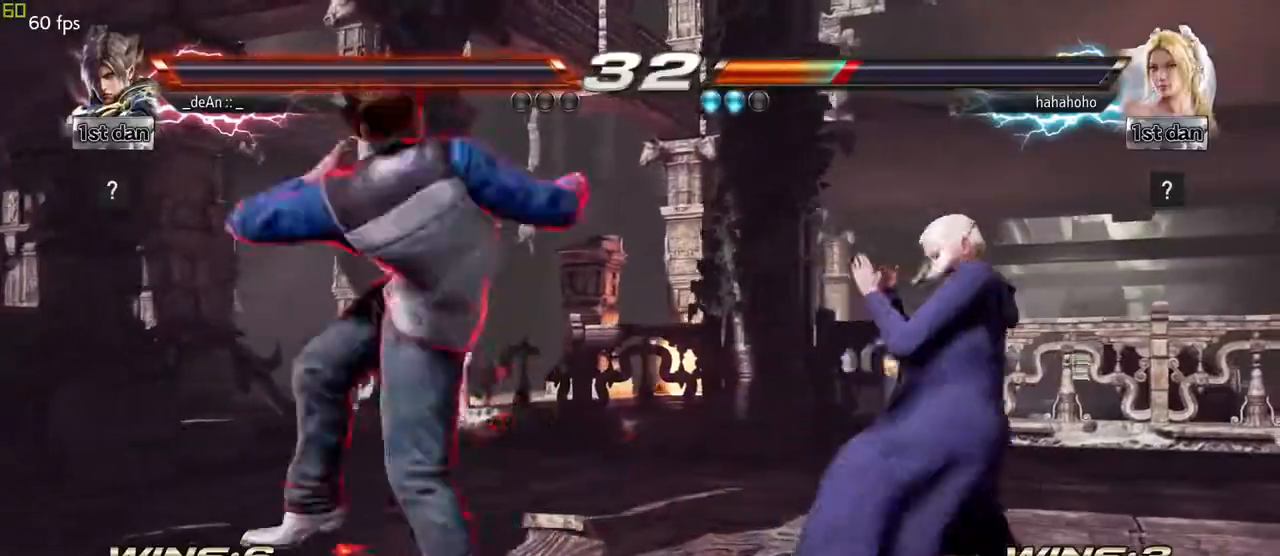
{"buttons": [], "left_stick": "center", "events": []}
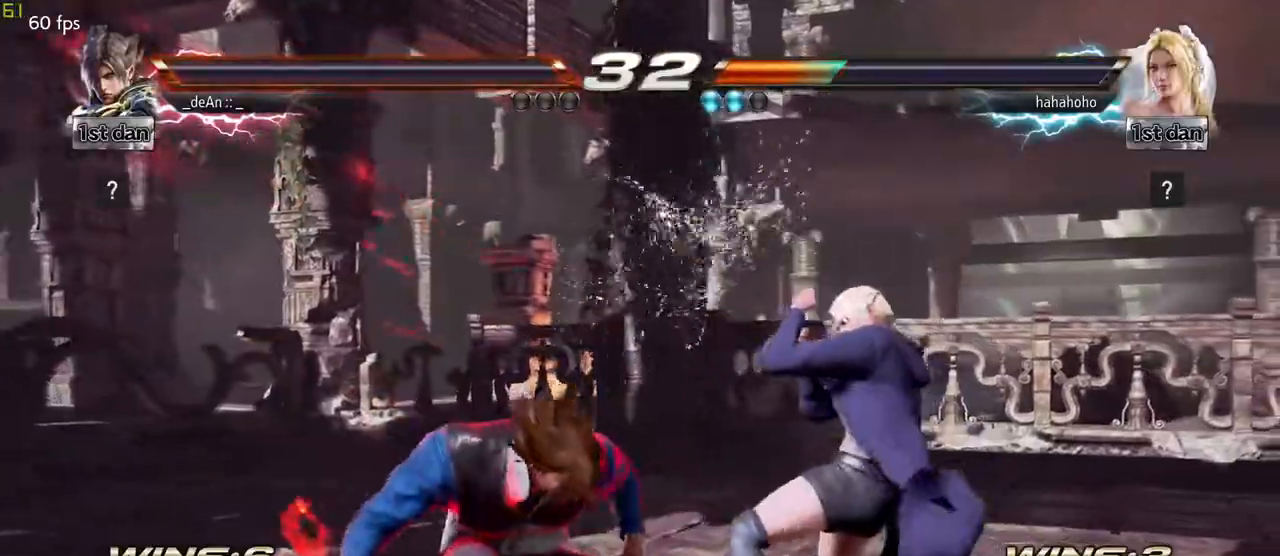
{"buttons": ["CIRCLE"], "left_stick": "center", "events": [[33, "left_stick", "down"], [333, "left_stick", "center"], [383, "CIRCLE", "down"]]}
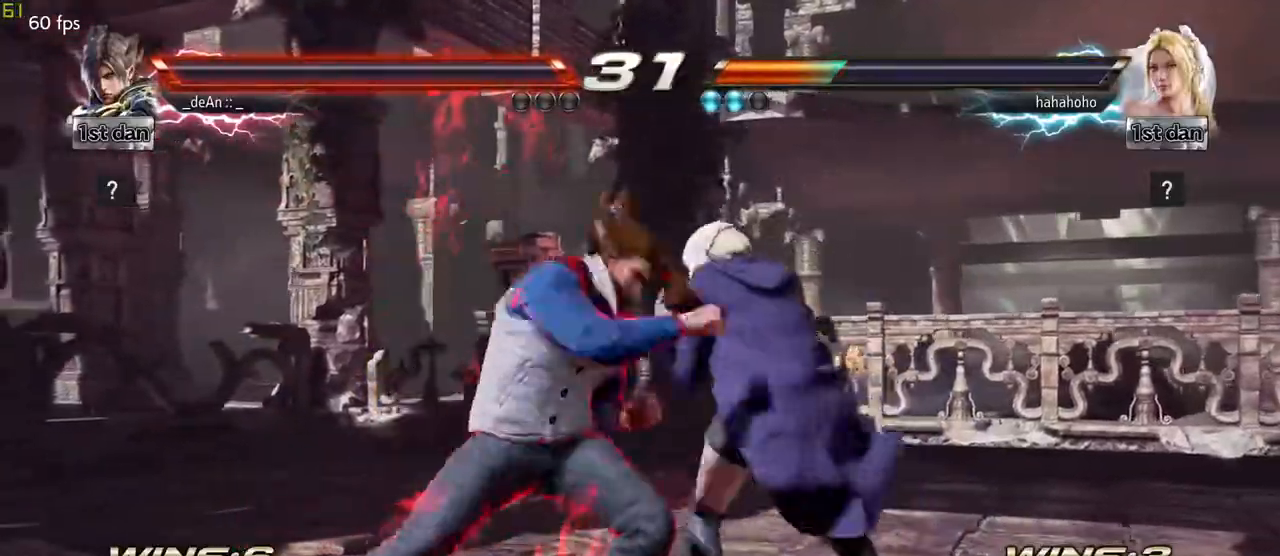
{"buttons": ["CIRCLE"], "left_stick": "down-left", "events": [[33, "CIRCLE", "up"], [433, "left_stick", "down-left"], [450, "CIRCLE", "down"]]}
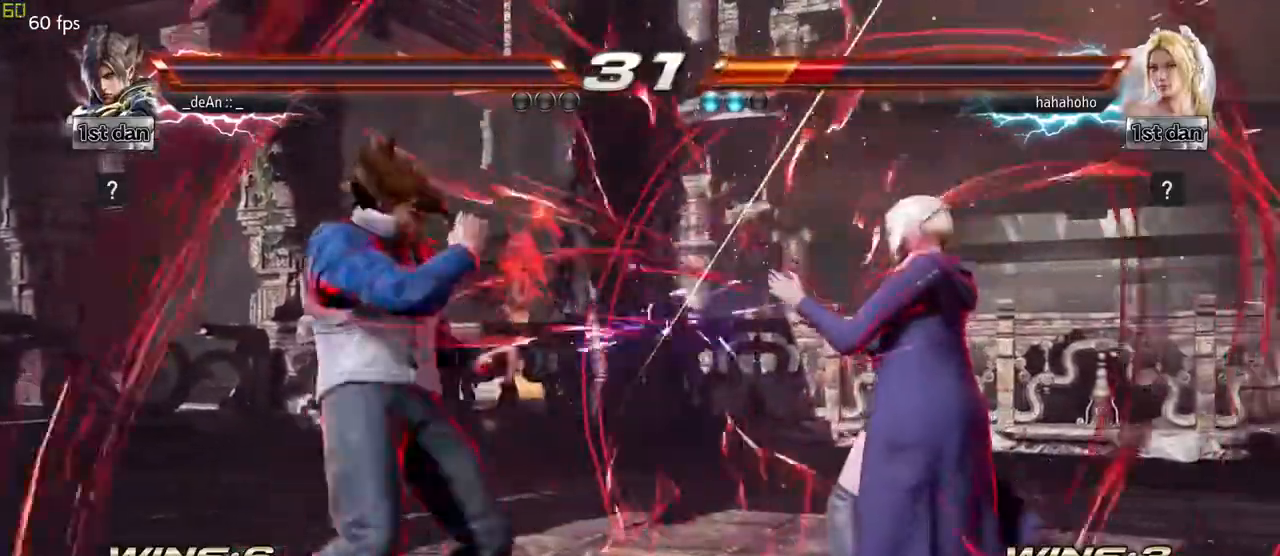
{"buttons": [], "left_stick": "center", "events": [[83, "CIRCLE", "up"], [183, "left_stick", "center"]]}
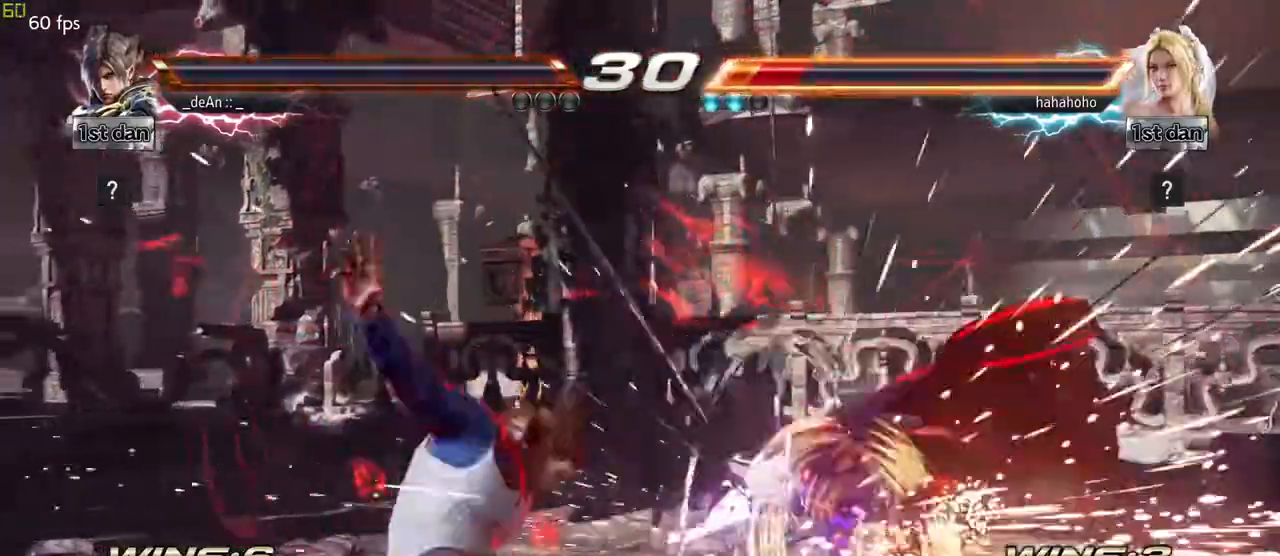
{"buttons": [], "left_stick": "center", "events": []}
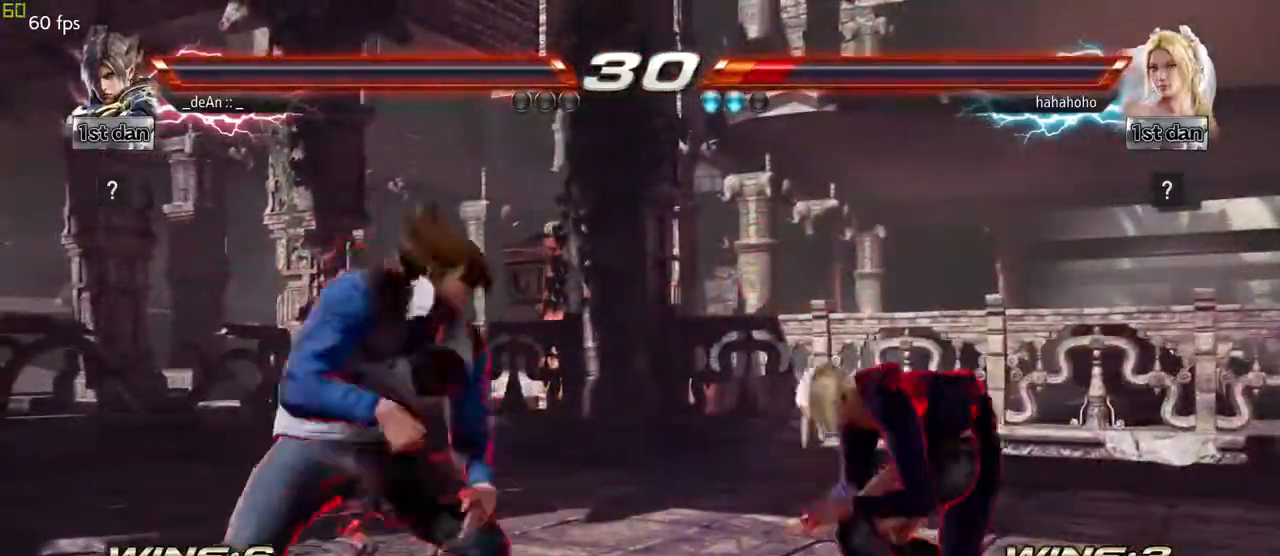
{"buttons": [], "left_stick": "center", "events": [[33, "SQUARE", "down"], [167, "CIRCLE", "down"], [167, "CROSS", "down"], [183, "SQUARE", "up"], [200, "CROSS", "up"], [283, "CIRCLE", "up"]]}
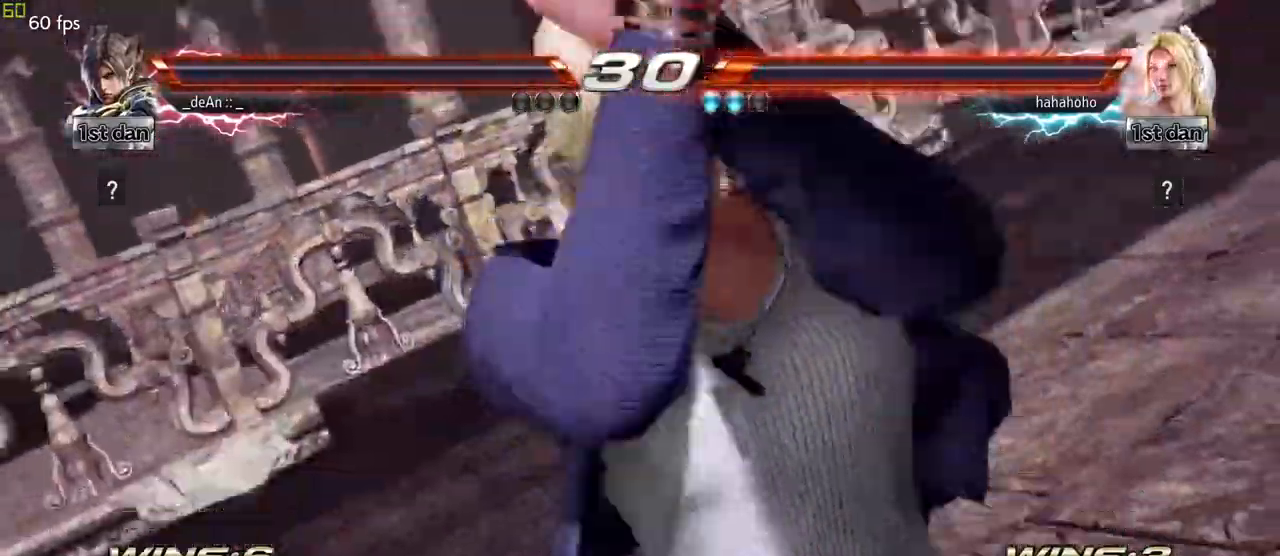
{"buttons": [], "left_stick": "left", "events": [[200, "left_stick", "left"]]}
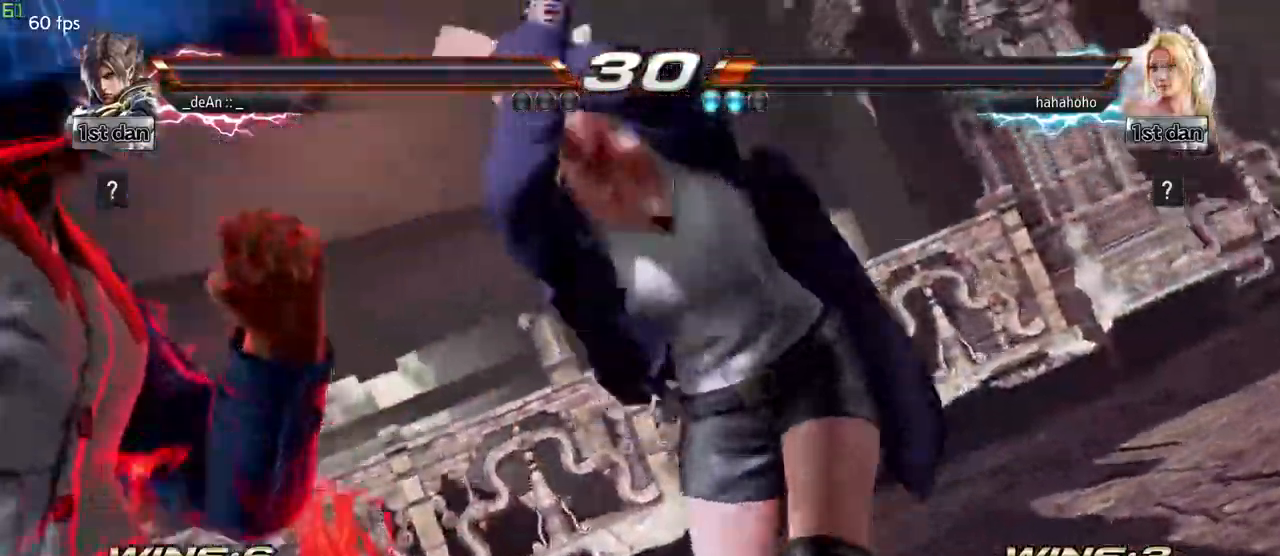
{"buttons": [], "left_stick": "left", "events": []}
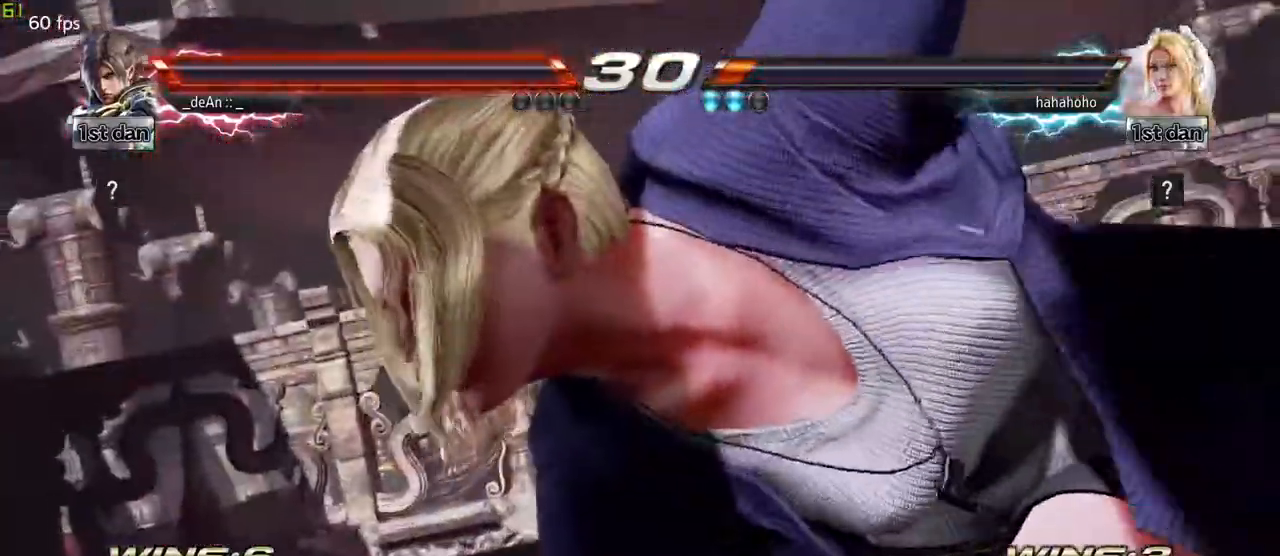
{"buttons": [], "left_stick": "left", "events": []}
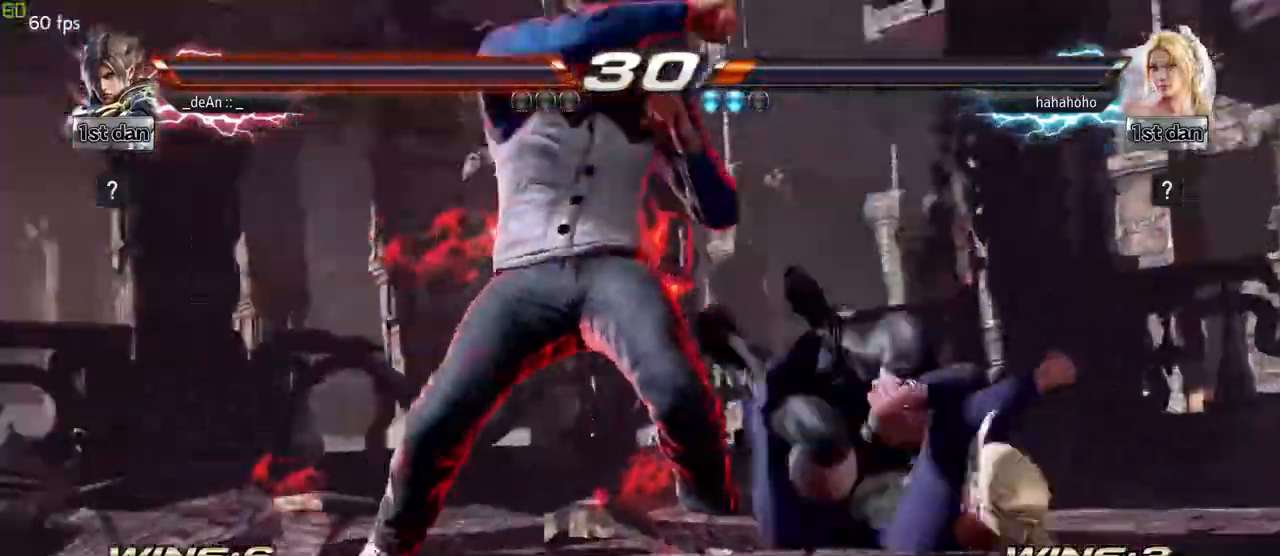
{"buttons": [], "left_stick": "left", "events": []}
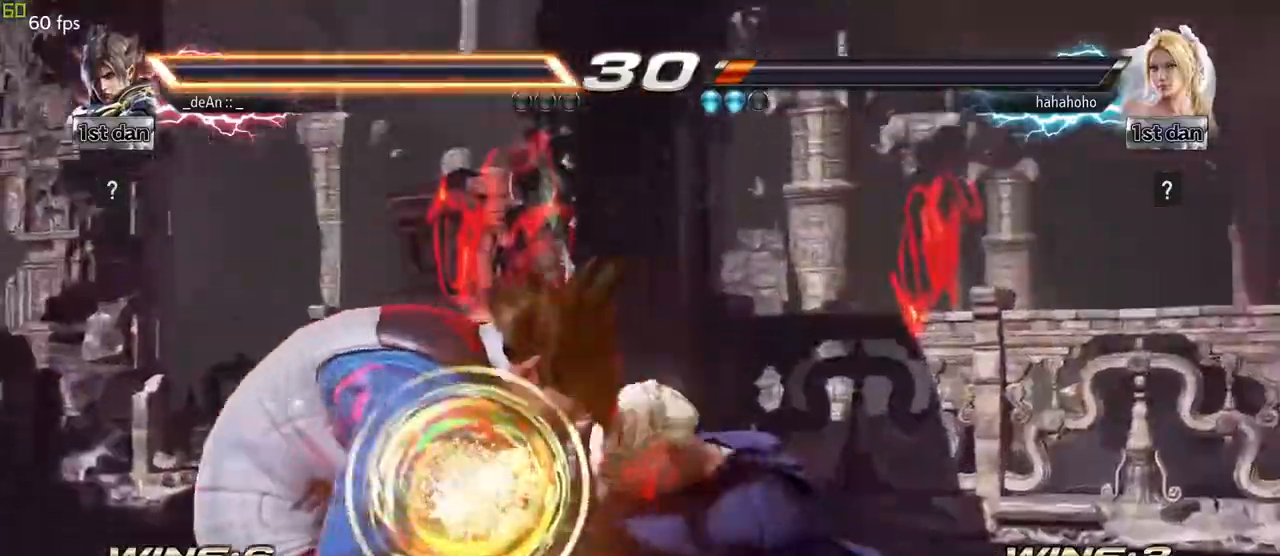
{"buttons": [], "left_stick": "center", "events": [[250, "CIRCLE", "down"], [250, "SQUARE", "down"], [267, "CIRCLE", "up"], [267, "CROSS", "down"], [267, "SQUARE", "up"], [283, "CROSS", "up"], [350, "left_stick", "center"]]}
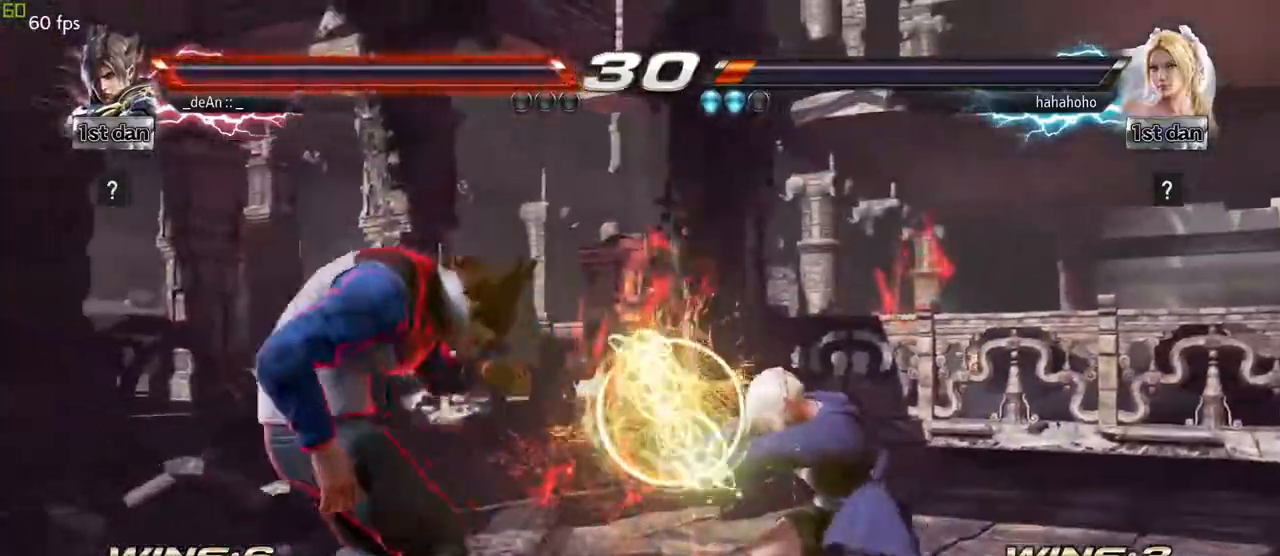
{"buttons": [], "left_stick": "center", "events": [[100, "SQUARE", "down"], [100, "TRIANGLE", "down"], [117, "R2", "down"], [150, "R2", "up"], [150, "SQUARE", "up"], [183, "TRIANGLE", "up"]]}